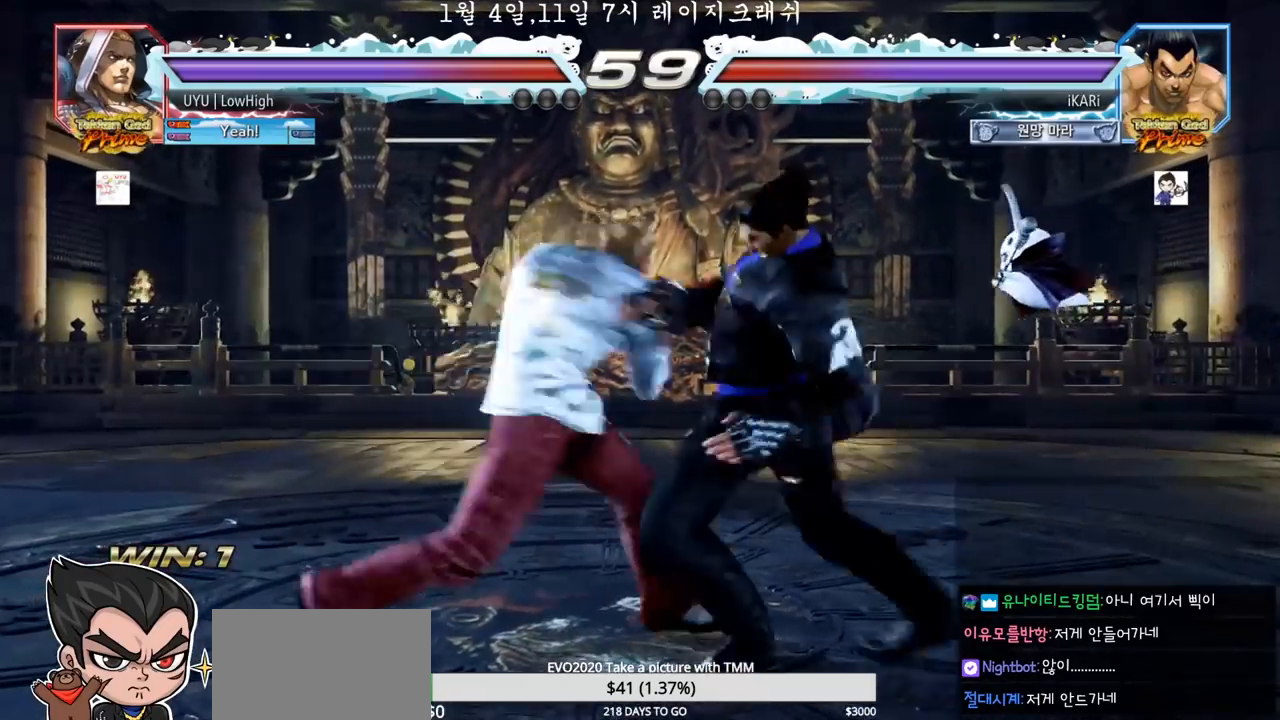
Gameplay with a controller (arcade stick); each line is a JSON object with the inputs held at the frame after it (dt_ms = milliseconds from this image to that frame). "events" lists button and stick changes between this image and that frame as [ms after this image, input, new state], when the widget could be followed in between. Not read: L3 R3.
{"dt_ms": 500, "buttons": ["TRIANGLE"], "left_stick": "down-right", "events": [[300, "left_stick", "down-right"], [367, "CROSS", "down"], [433, "CROSS", "up"], [450, "TRIANGLE", "down"]]}
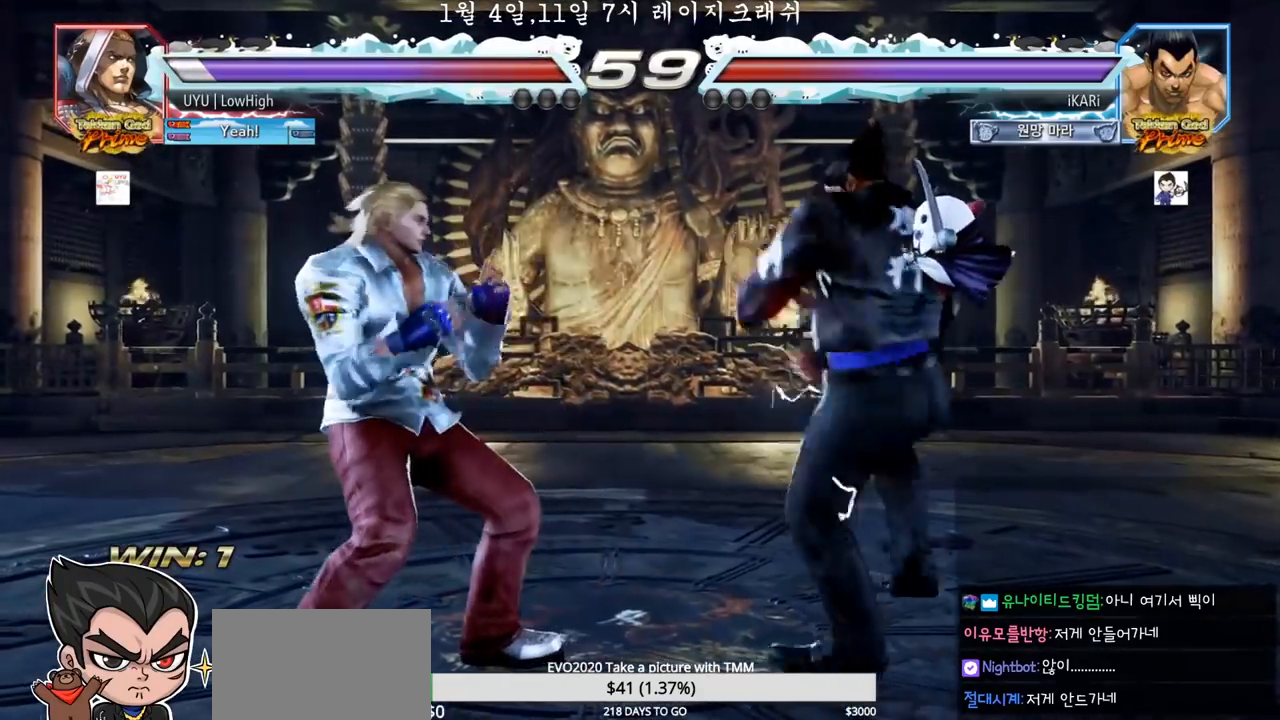
{"dt_ms": 500, "buttons": [], "left_stick": "center", "events": [[17, "TRIANGLE", "up"], [50, "left_stick", "center"]]}
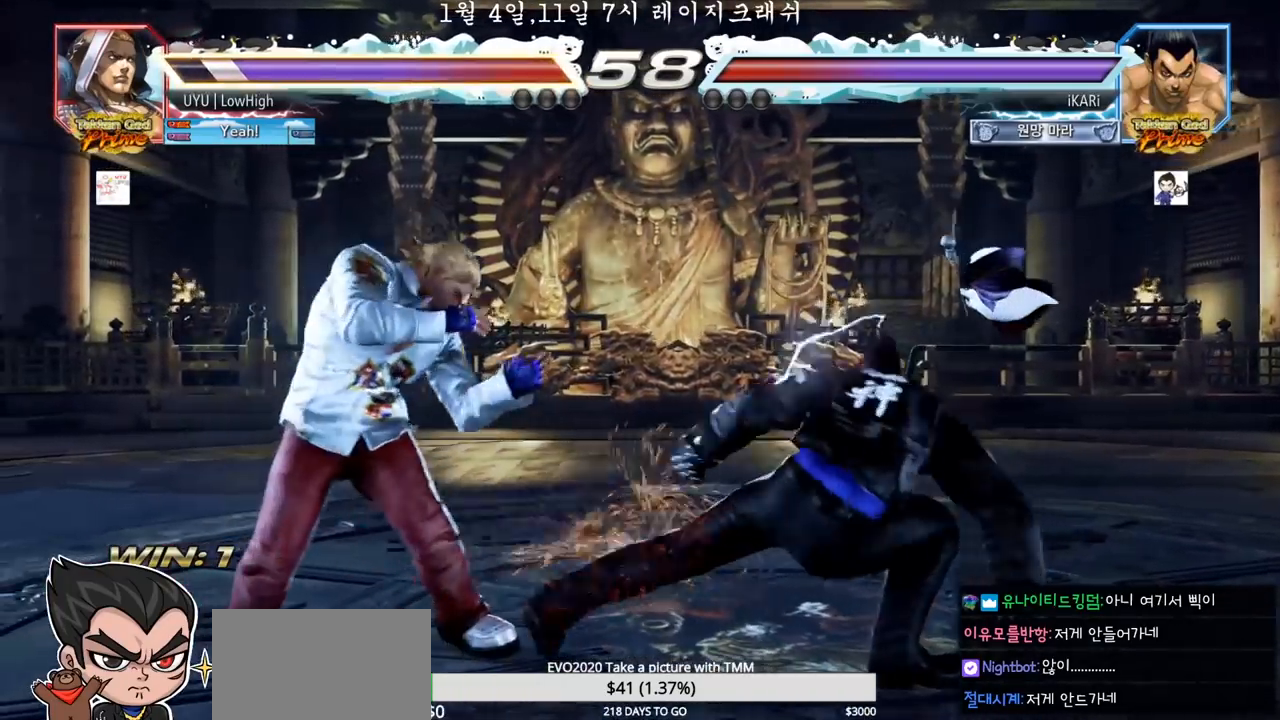
{"dt_ms": 500, "buttons": [], "left_stick": "center"}
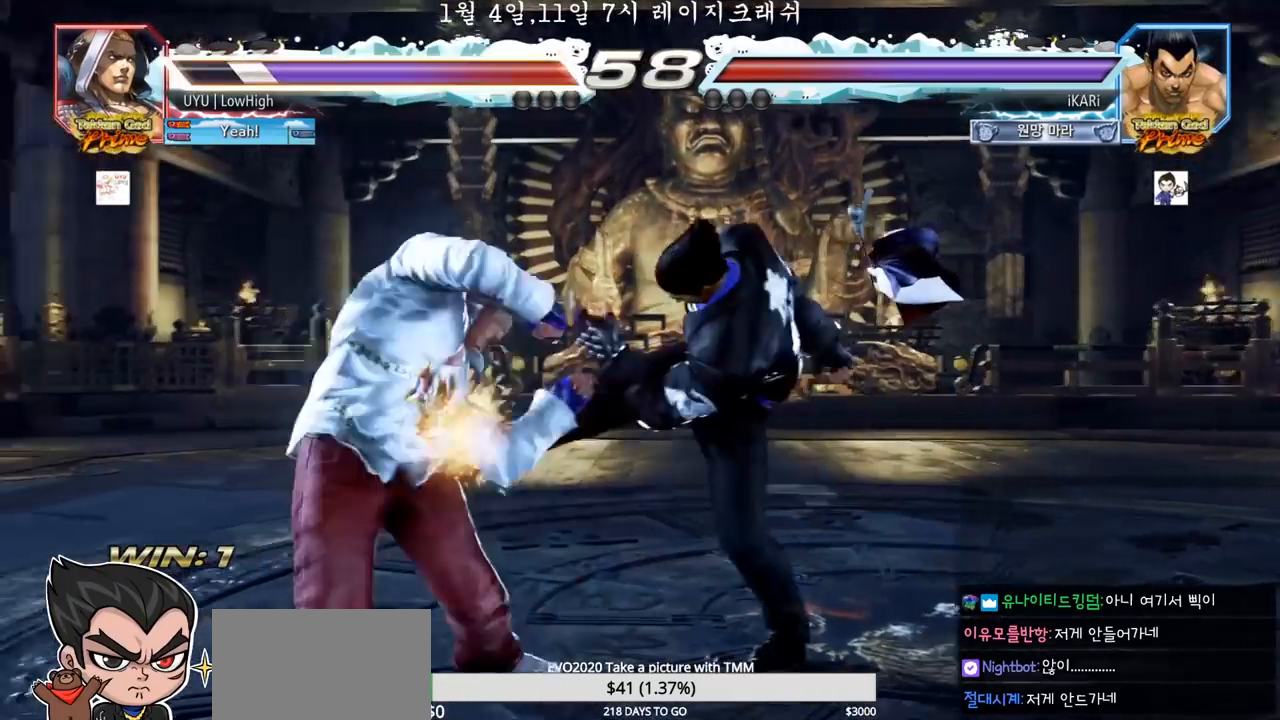
{"dt_ms": 500, "buttons": [], "left_stick": "center", "events": [[33, "TRIANGLE", "down"], [50, "TRIANGLE", "up"]]}
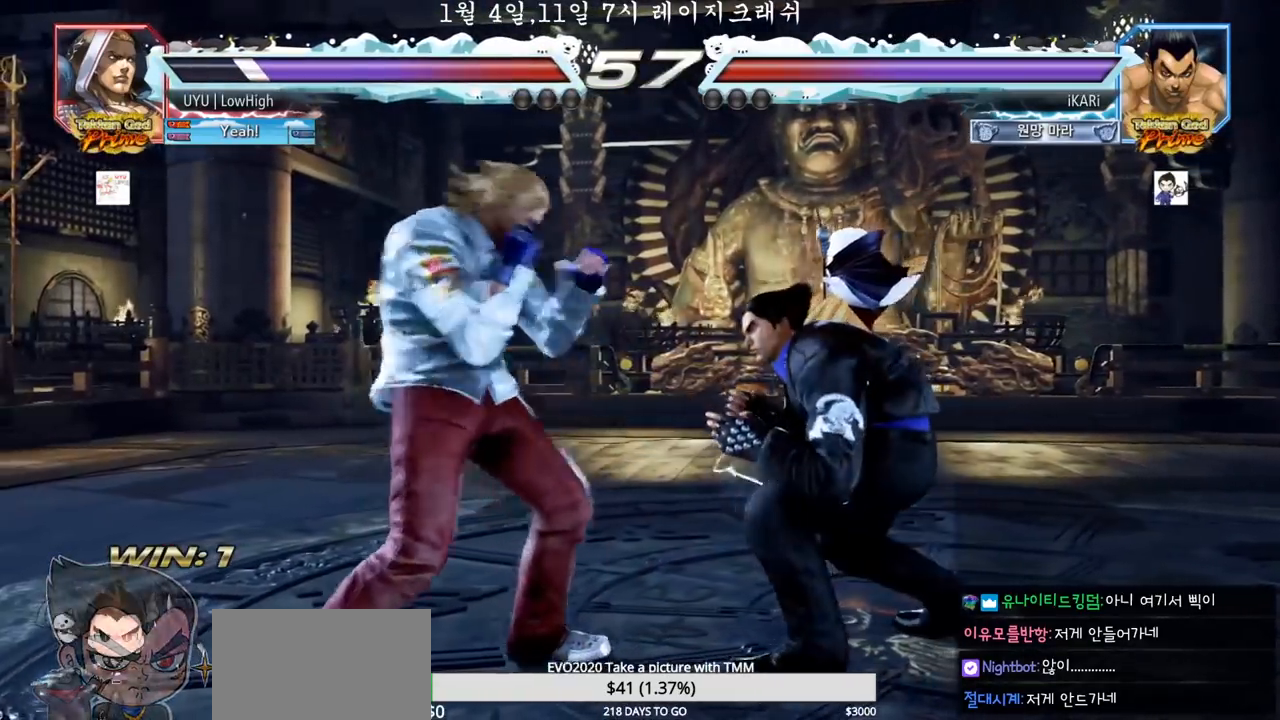
{"dt_ms": 500, "buttons": ["SQUARE"], "left_stick": "center", "events": [[67, "left_stick", "right"], [367, "left_stick", "center"], [400, "SQUARE", "down"], [450, "SQUARE", "up"], [500, "SQUARE", "down"]]}
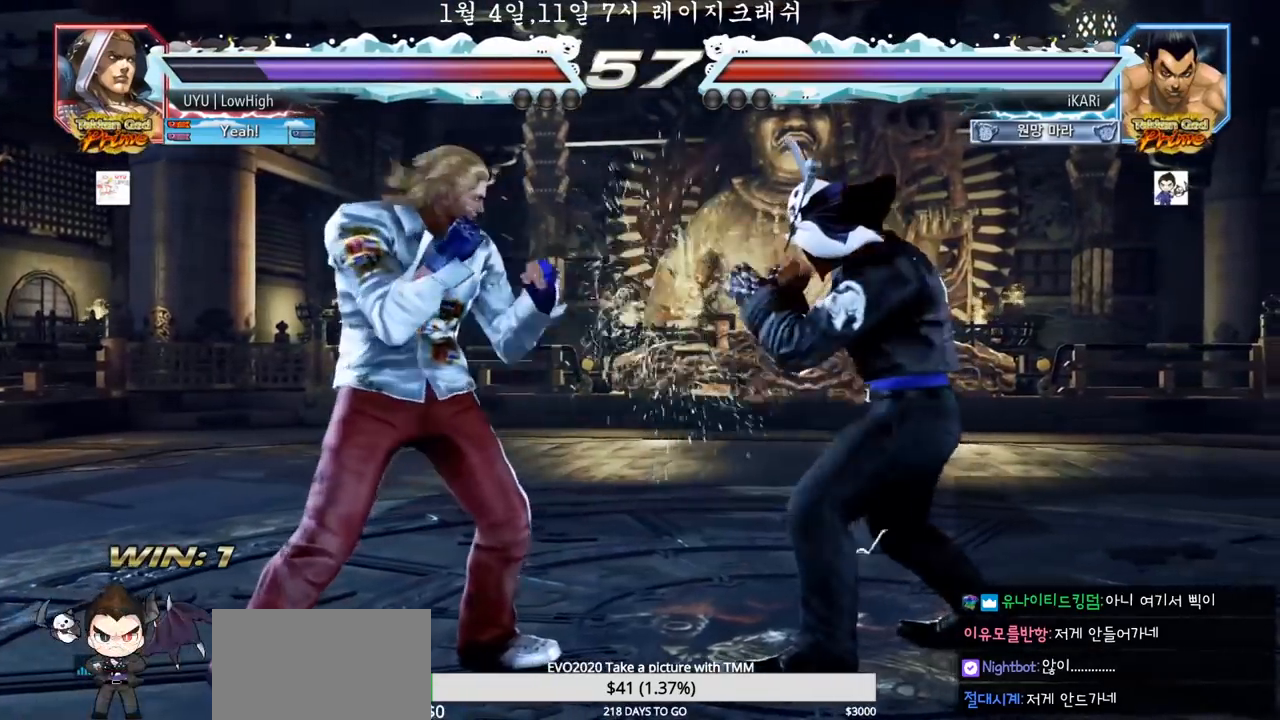
{"dt_ms": 500, "buttons": [], "left_stick": "center", "events": [[50, "SQUARE", "up"]]}
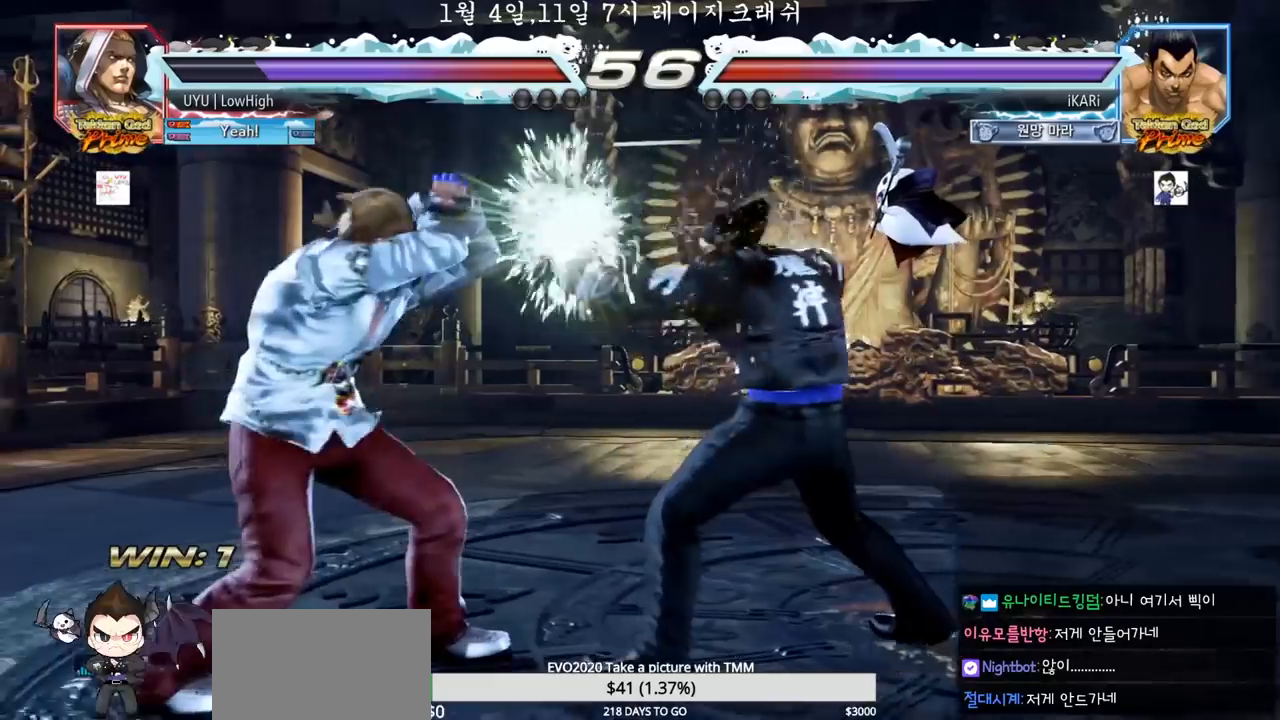
{"dt_ms": 500, "buttons": [], "left_stick": "down", "events": [[100, "left_stick", "right"], [150, "left_stick", "center"], [250, "left_stick", "right"], [467, "left_stick", "down"]]}
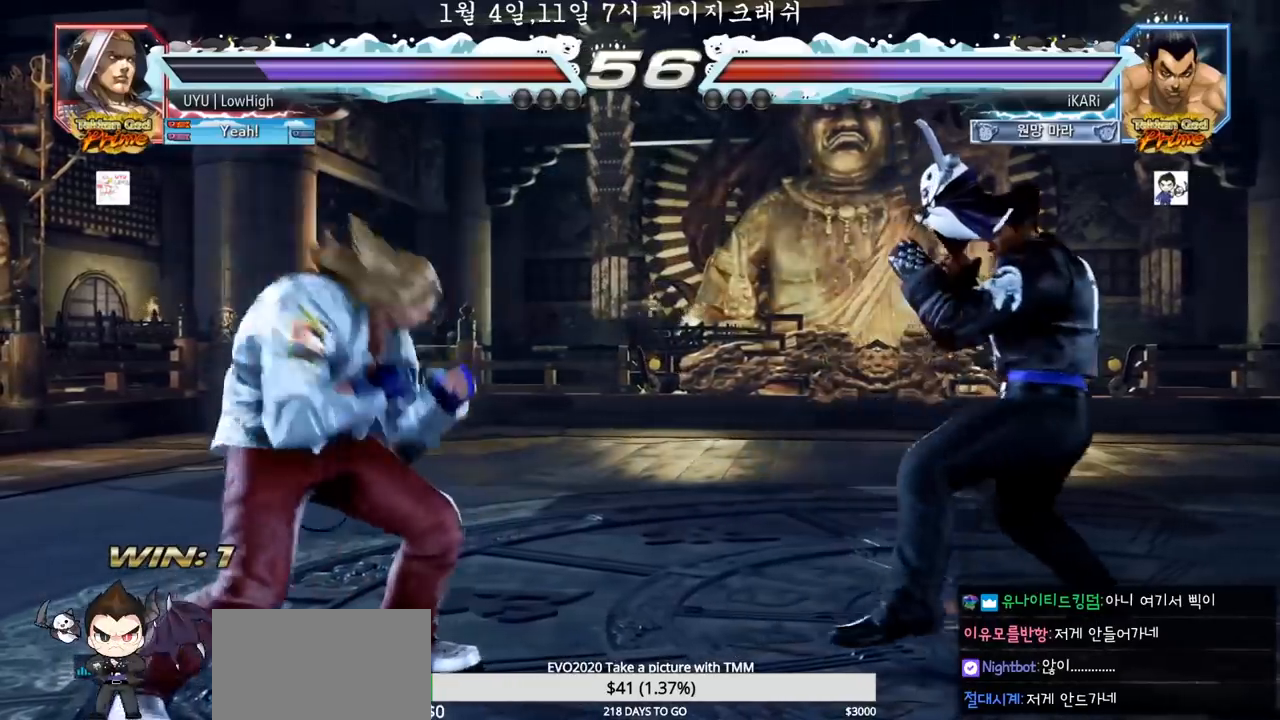
{"dt_ms": 500, "buttons": [], "left_stick": "center", "events": [[17, "left_stick", "center"], [133, "left_stick", "right"], [200, "left_stick", "center"], [250, "left_stick", "right"], [383, "left_stick", "center"]]}
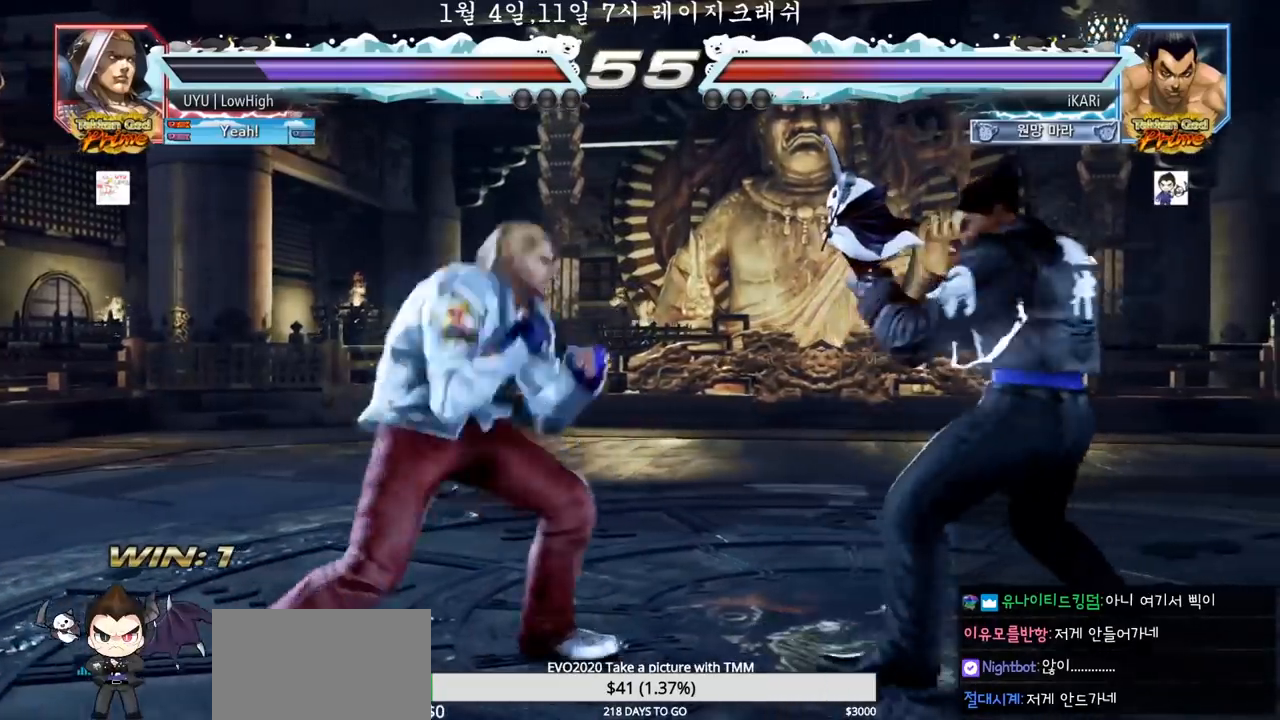
{"dt_ms": 500, "buttons": [], "left_stick": "down", "events": [[150, "left_stick", "right"], [200, "left_stick", "center"], [267, "left_stick", "right"], [417, "left_stick", "down"]]}
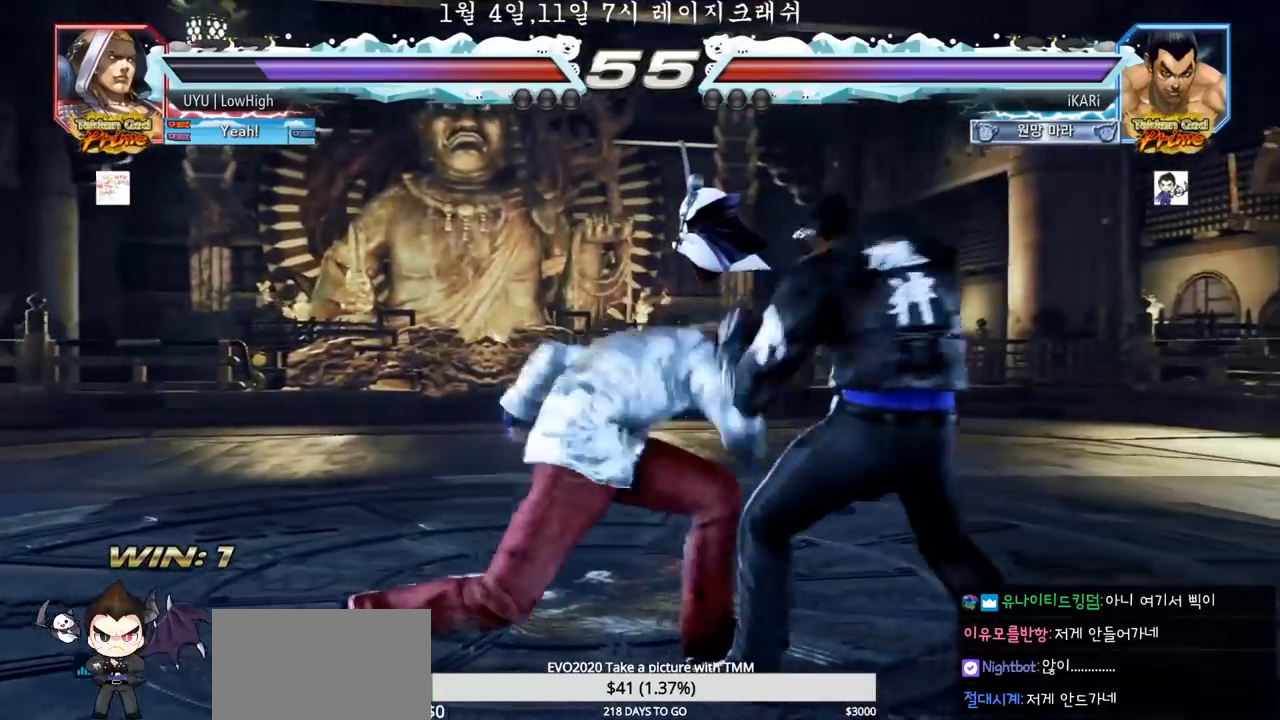
{"dt_ms": 500, "buttons": ["SQUARE"], "left_stick": "center", "events": [[267, "left_stick", "center"], [300, "SQUARE", "down"], [317, "SQUARE", "up"], [400, "SQUARE", "down"], [467, "SQUARE", "up"], [500, "SQUARE", "down"]]}
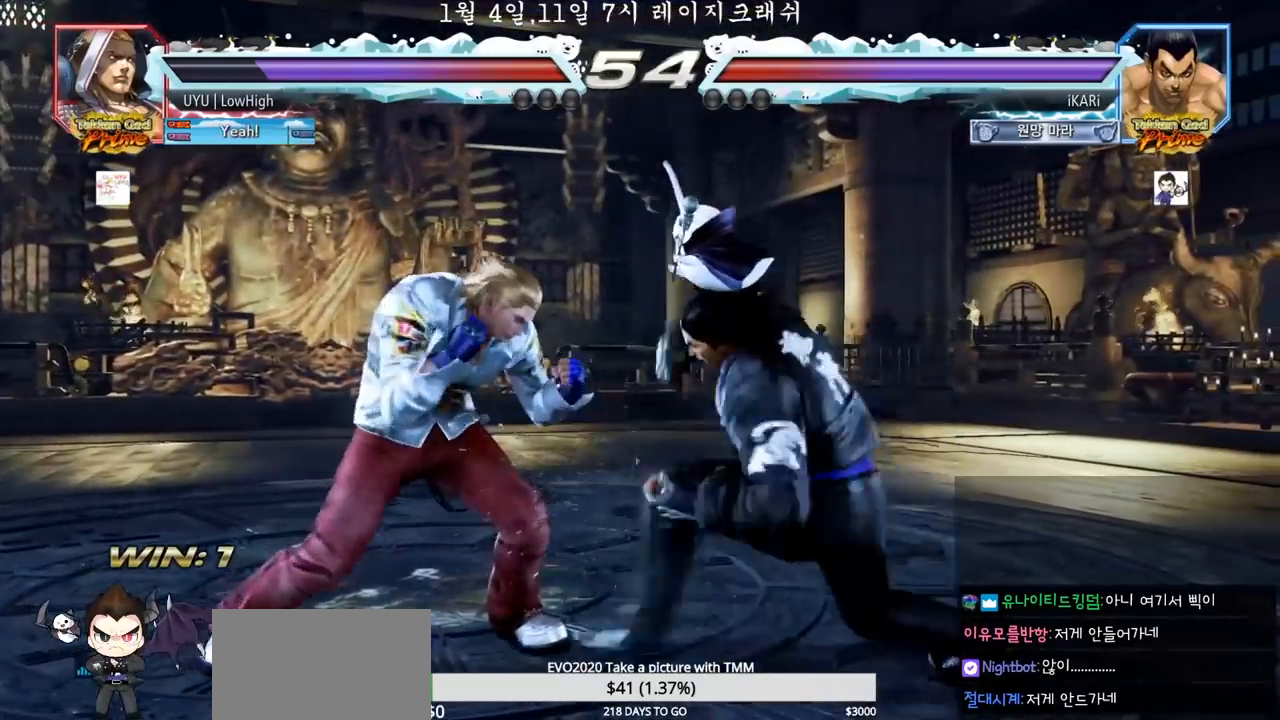
{"dt_ms": 500, "buttons": [], "left_stick": "center", "events": [[50, "SQUARE", "up"], [433, "left_stick", "right"], [483, "left_stick", "center"]]}
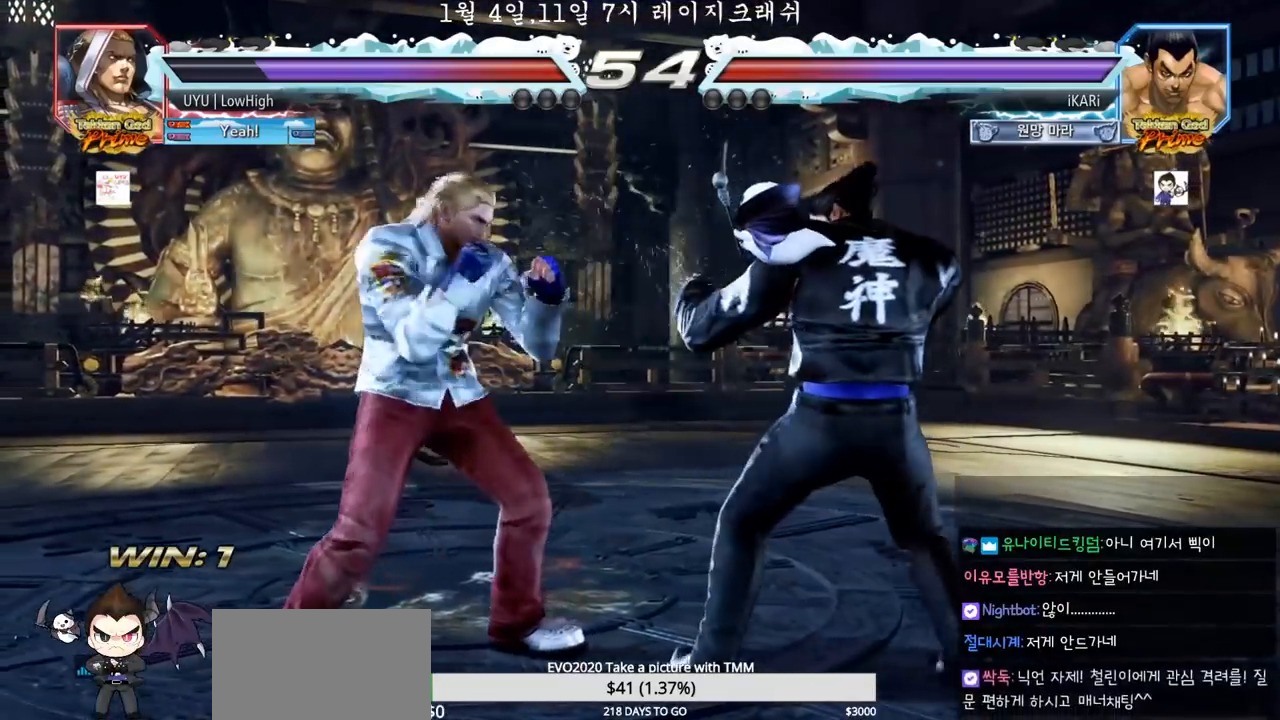
{"dt_ms": 500, "buttons": [], "left_stick": "center", "events": [[67, "left_stick", "right"], [417, "left_stick", "center"]]}
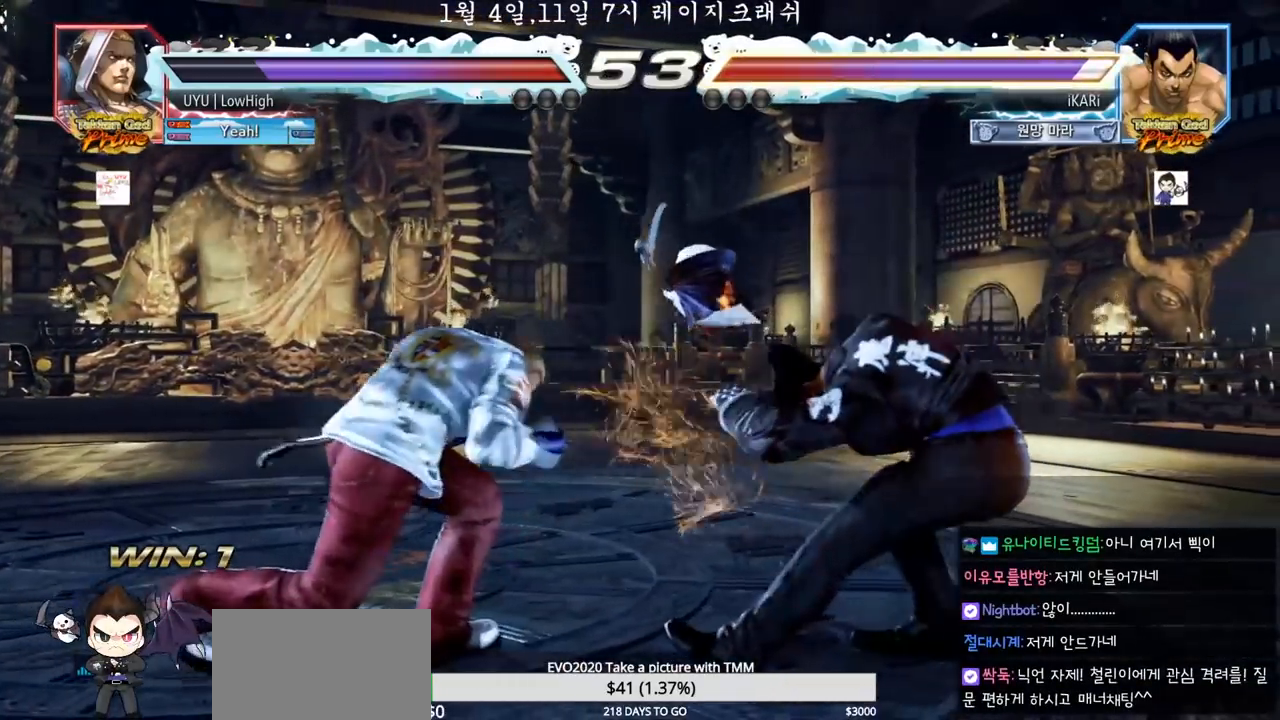
{"dt_ms": 500, "buttons": [], "left_stick": "down", "events": [[17, "left_stick", "right"], [150, "left_stick", "center"], [250, "left_stick", "right"], [450, "left_stick", "down"]]}
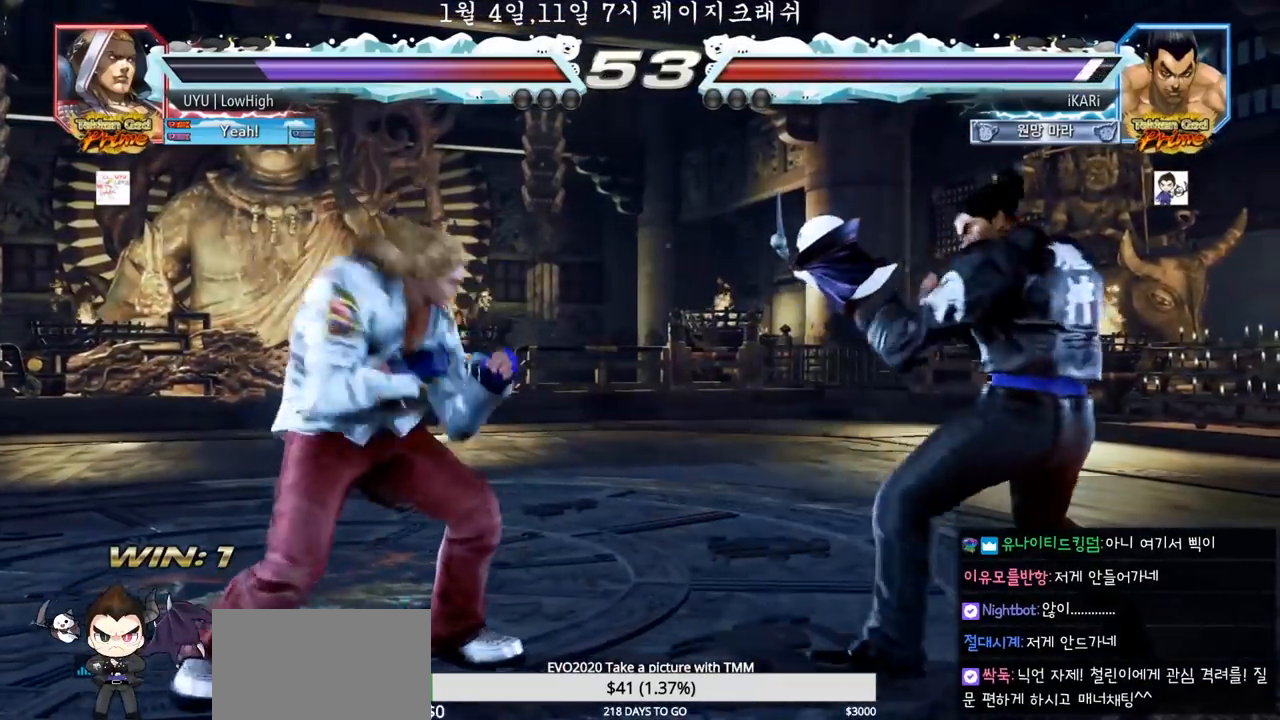
{"dt_ms": 500, "buttons": [], "left_stick": "down", "events": [[100, "left_stick", "center"], [400, "left_stick", "down"]]}
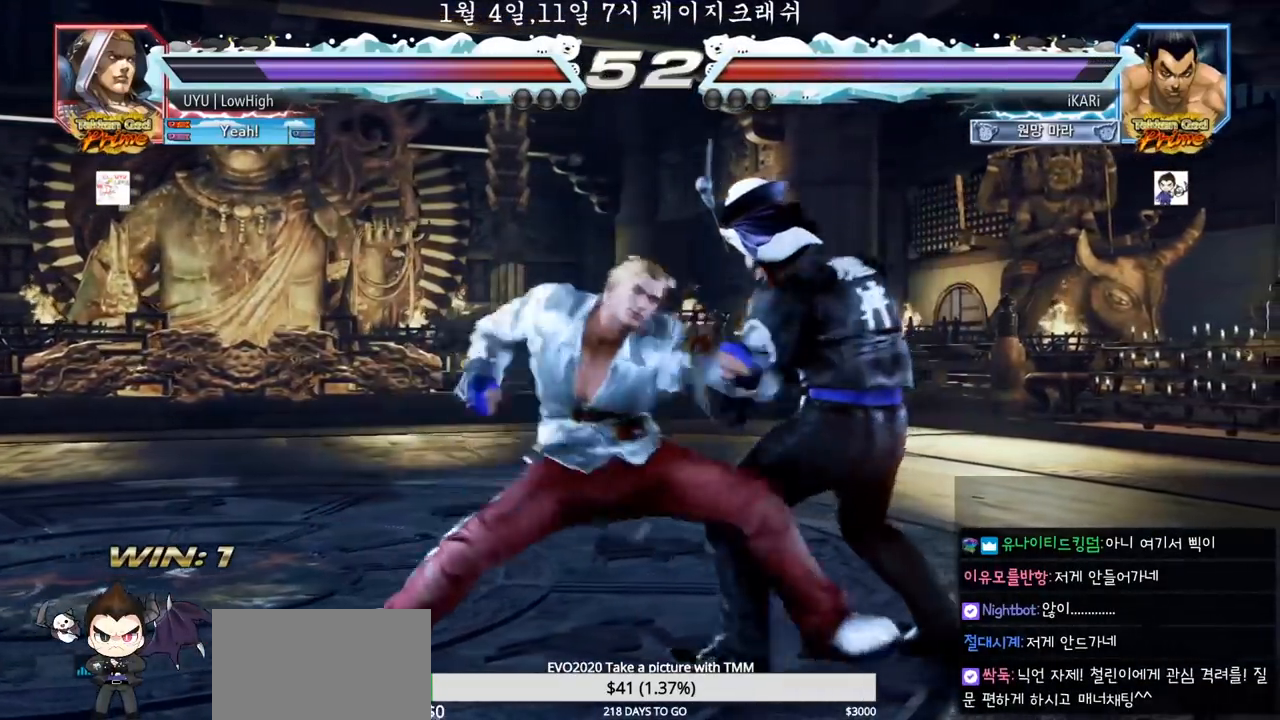
{"dt_ms": 500, "buttons": [], "left_stick": "right", "events": [[200, "left_stick", "center"], [217, "SQUARE", "down"], [250, "SQUARE", "up"], [500, "left_stick", "right"]]}
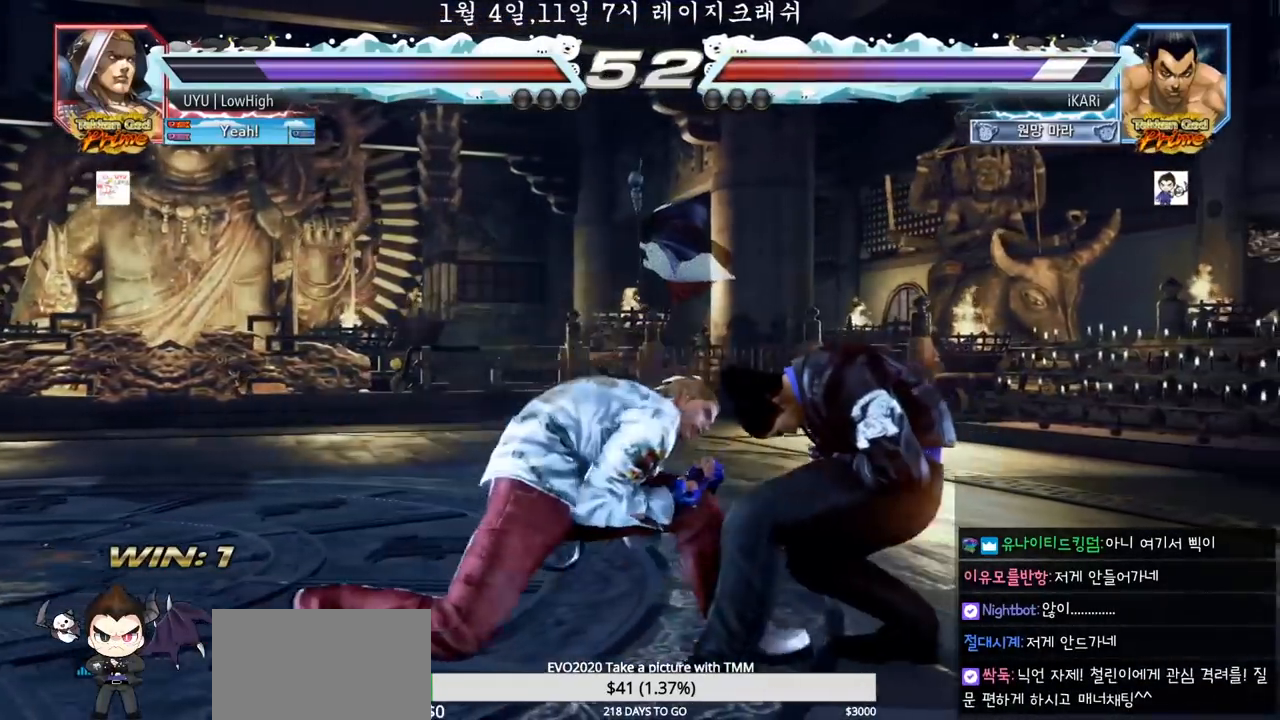
{"dt_ms": 500, "buttons": [], "left_stick": "right", "events": [[67, "left_stick", "center"], [133, "left_stick", "right"], [183, "left_stick", "center"], [250, "left_stick", "right"]]}
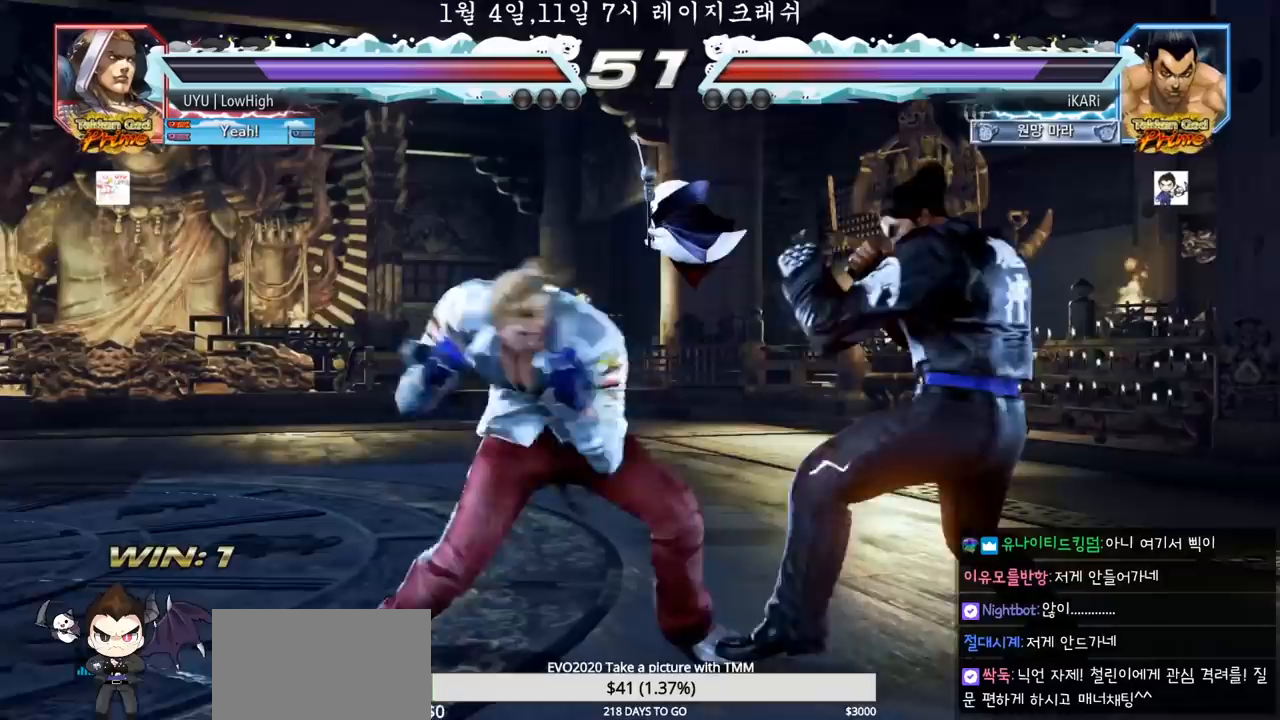
{"dt_ms": 500, "buttons": [], "left_stick": "center", "events": [[133, "left_stick", "center"], [200, "left_stick", "right"], [283, "left_stick", "center"], [383, "left_stick", "down"], [433, "left_stick", "center"]]}
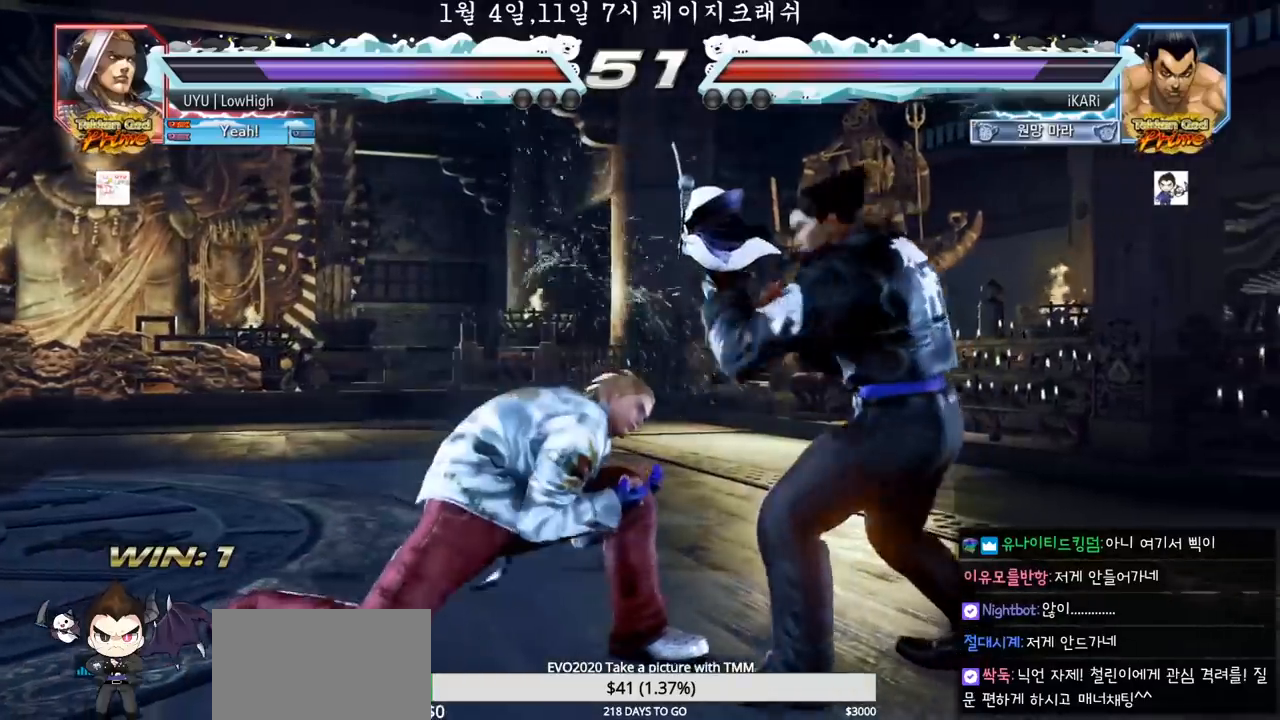
{"dt_ms": 500, "buttons": [], "left_stick": "center", "events": [[67, "left_stick", "down-right"], [83, "TRIANGLE", "down"], [133, "TRIANGLE", "up"], [167, "TRIANGLE", "down"], [217, "TRIANGLE", "up"], [267, "TRIANGLE", "down"], [300, "left_stick", "center"], [317, "TRIANGLE", "up"]]}
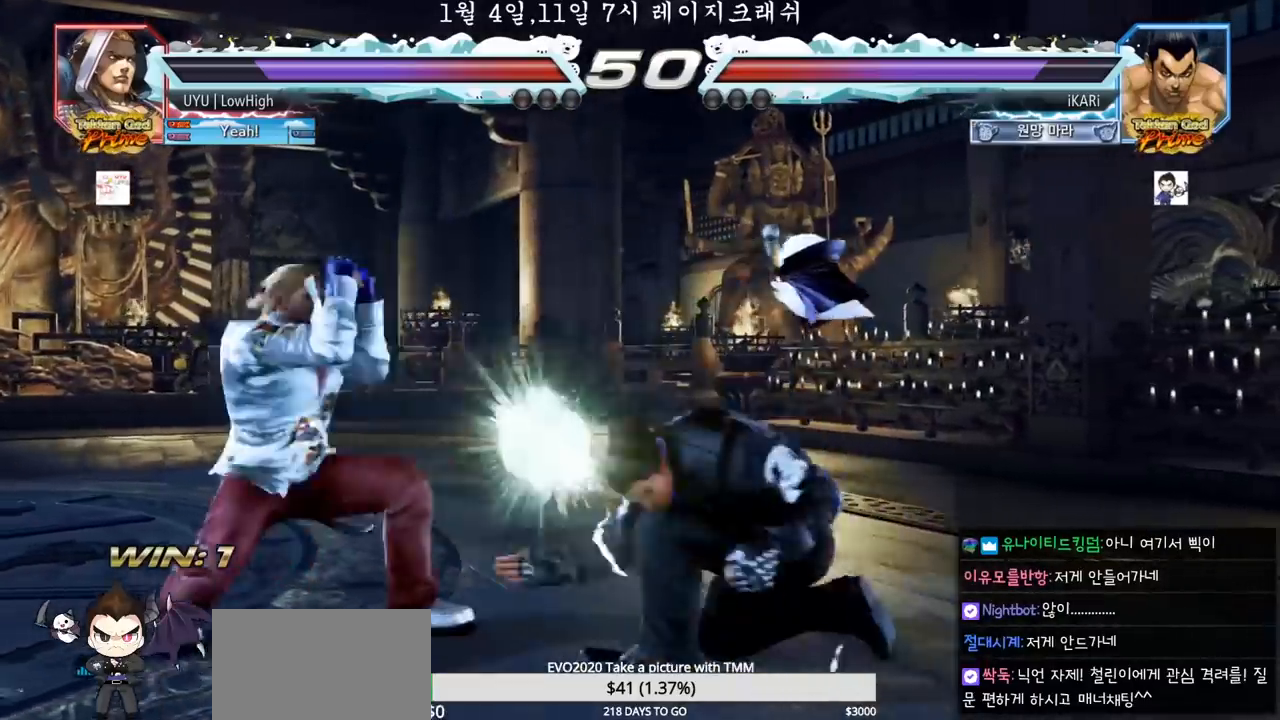
{"dt_ms": 500, "buttons": [], "left_stick": "center", "events": []}
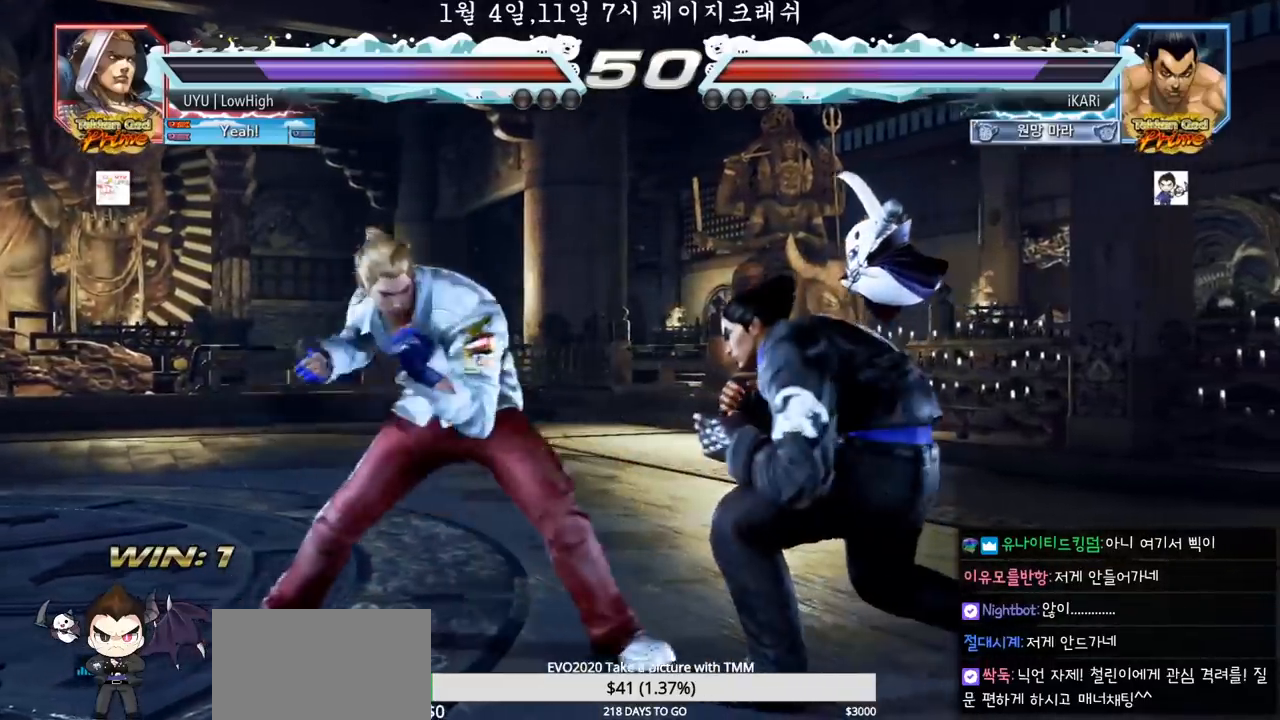
{"dt_ms": 500, "buttons": [], "left_stick": "center", "events": [[17, "left_stick", "right"], [283, "left_stick", "center"]]}
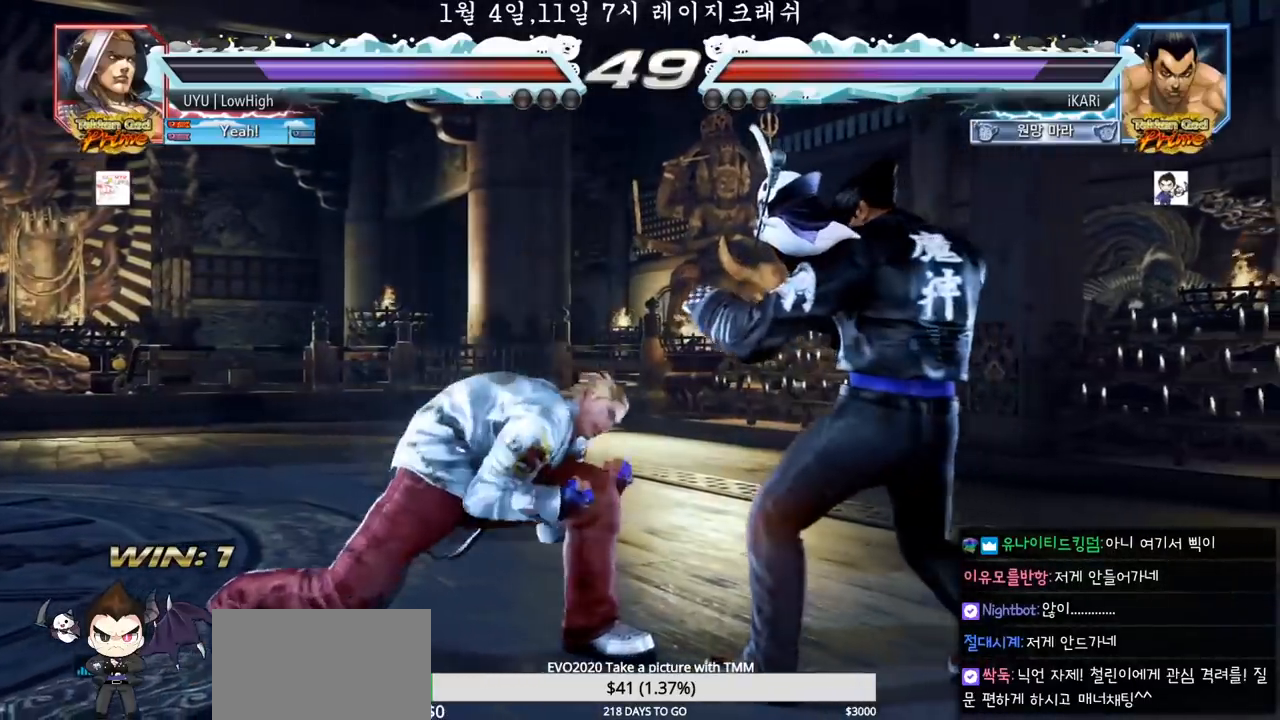
{"dt_ms": 1000, "buttons": [], "left_stick": "center"}
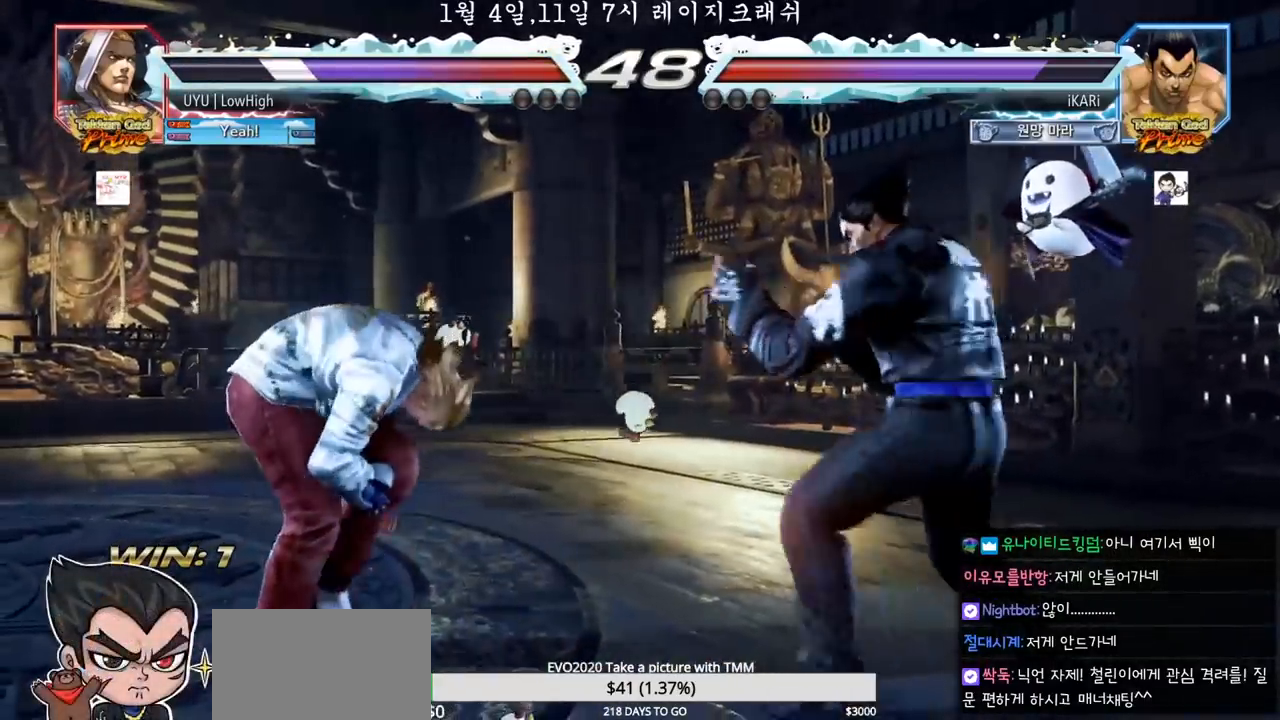
{"dt_ms": 500, "buttons": [], "left_stick": "left", "events": [[50, "left_stick", "left"], [317, "left_stick", "center"], [367, "left_stick", "right"], [417, "left_stick", "center"], [500, "left_stick", "left"]]}
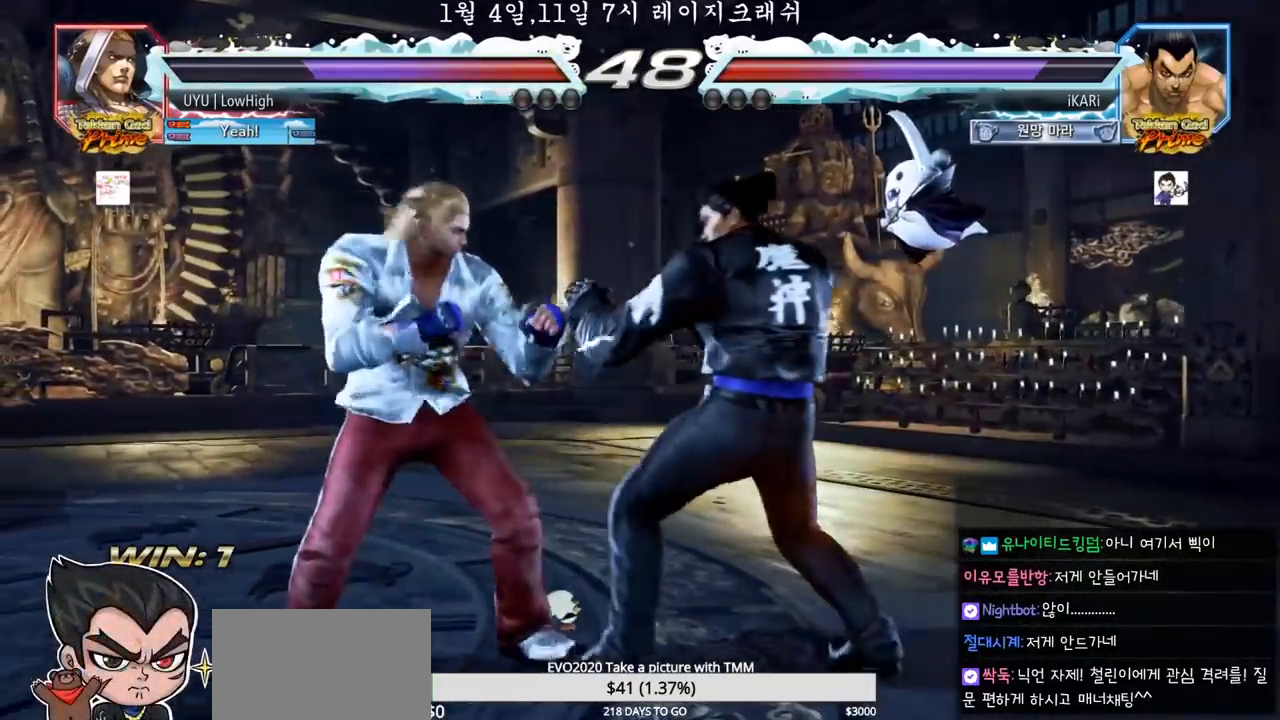
{"dt_ms": 500, "buttons": [], "left_stick": "down-left"}
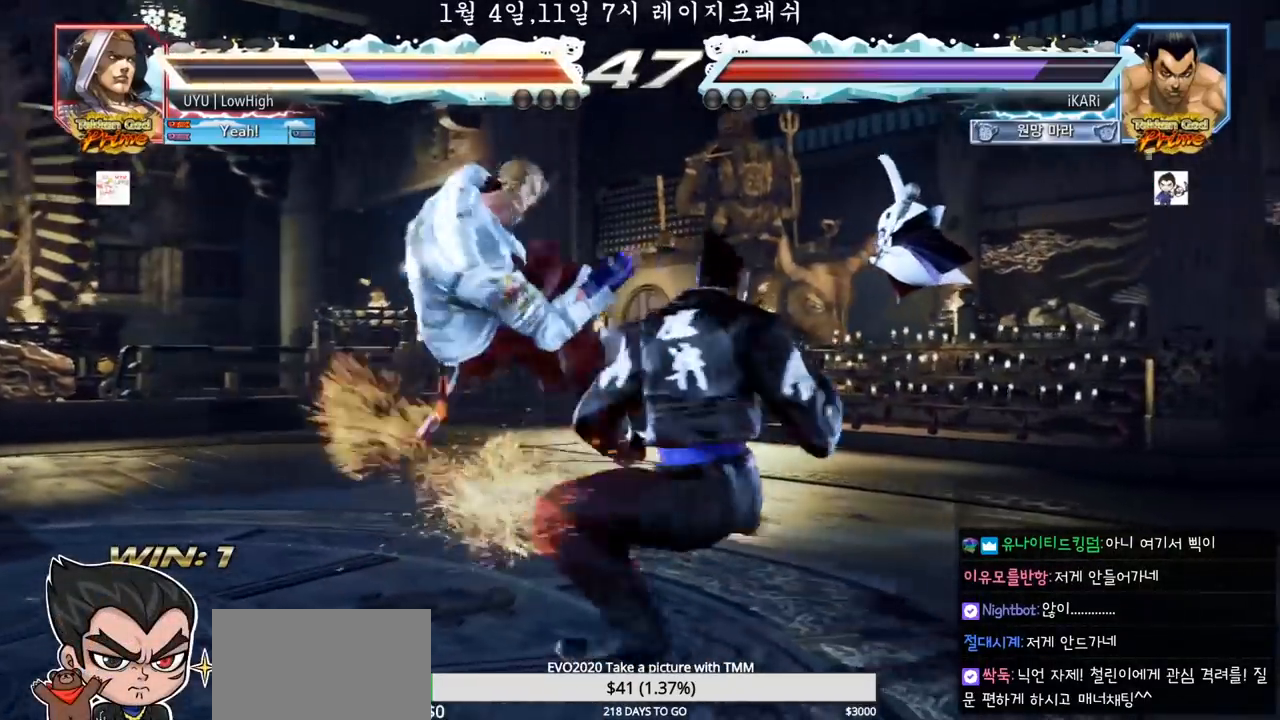
{"dt_ms": 500, "buttons": [], "left_stick": "center", "events": [[17, "left_stick", "center"], [117, "TRIANGLE", "down"], [167, "TRIANGLE", "up"], [183, "TRIANGLE", "down"], [233, "TRIANGLE", "up"], [283, "TRIANGLE", "down"], [333, "TRIANGLE", "up"]]}
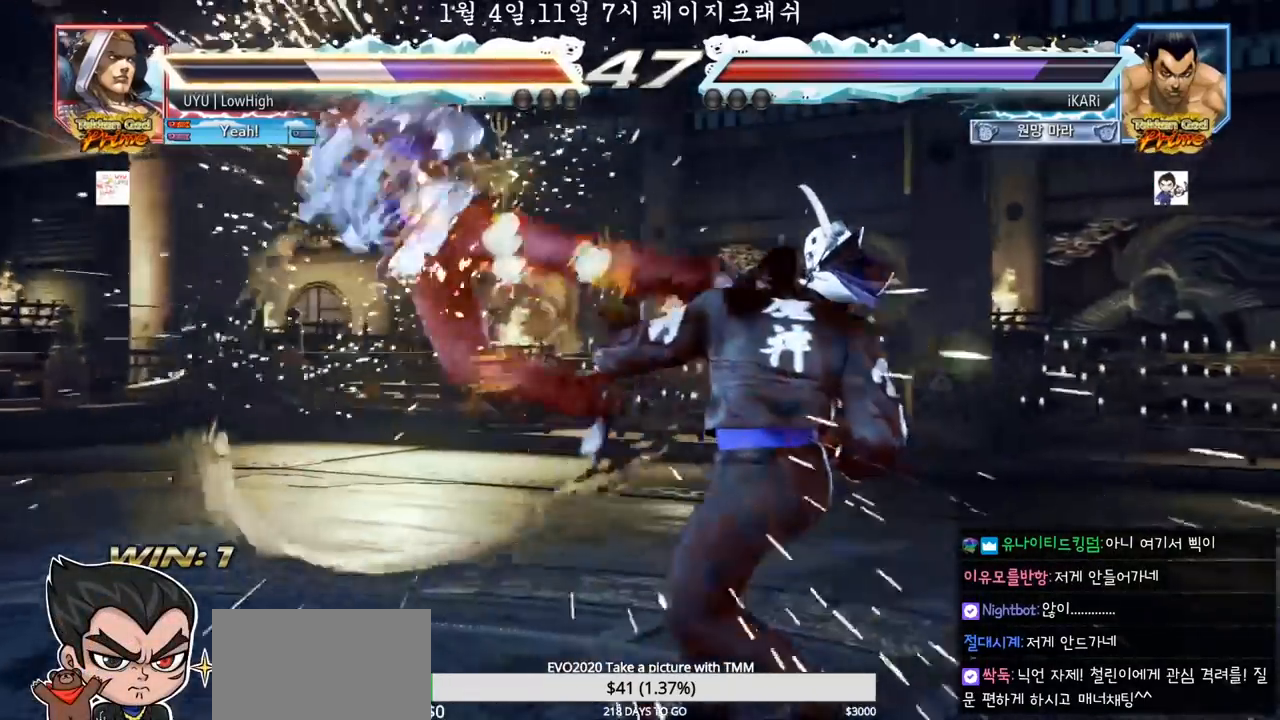
{"dt_ms": 500, "buttons": [], "left_stick": "center", "events": [[417, "left_stick", "left"], [467, "left_stick", "center"]]}
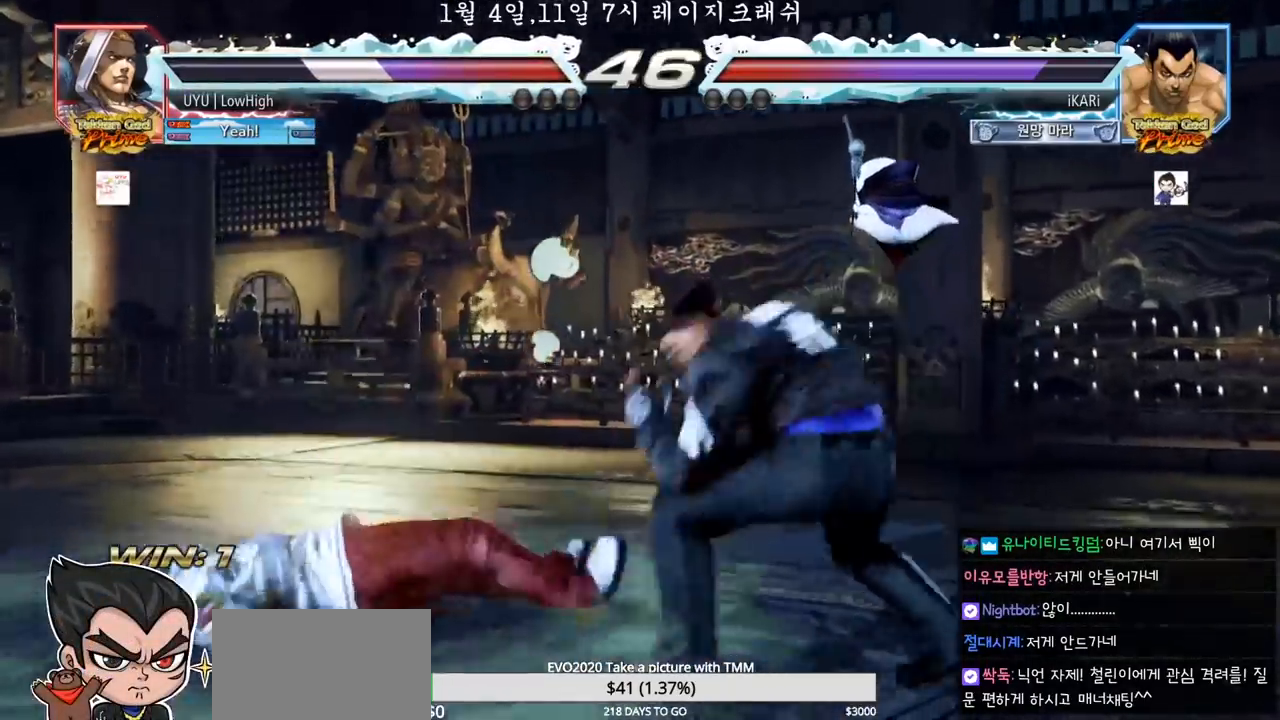
{"dt_ms": 500, "buttons": ["SQUARE"], "left_stick": "down-left", "events": [[33, "left_stick", "left"], [200, "CIRCLE", "down"], [200, "left_stick", "down-left"], [267, "CIRCLE", "up"], [283, "SQUARE", "down"], [333, "SQUARE", "up"], [367, "SQUARE", "down"], [400, "SQUARE", "up"], [450, "SQUARE", "down"]]}
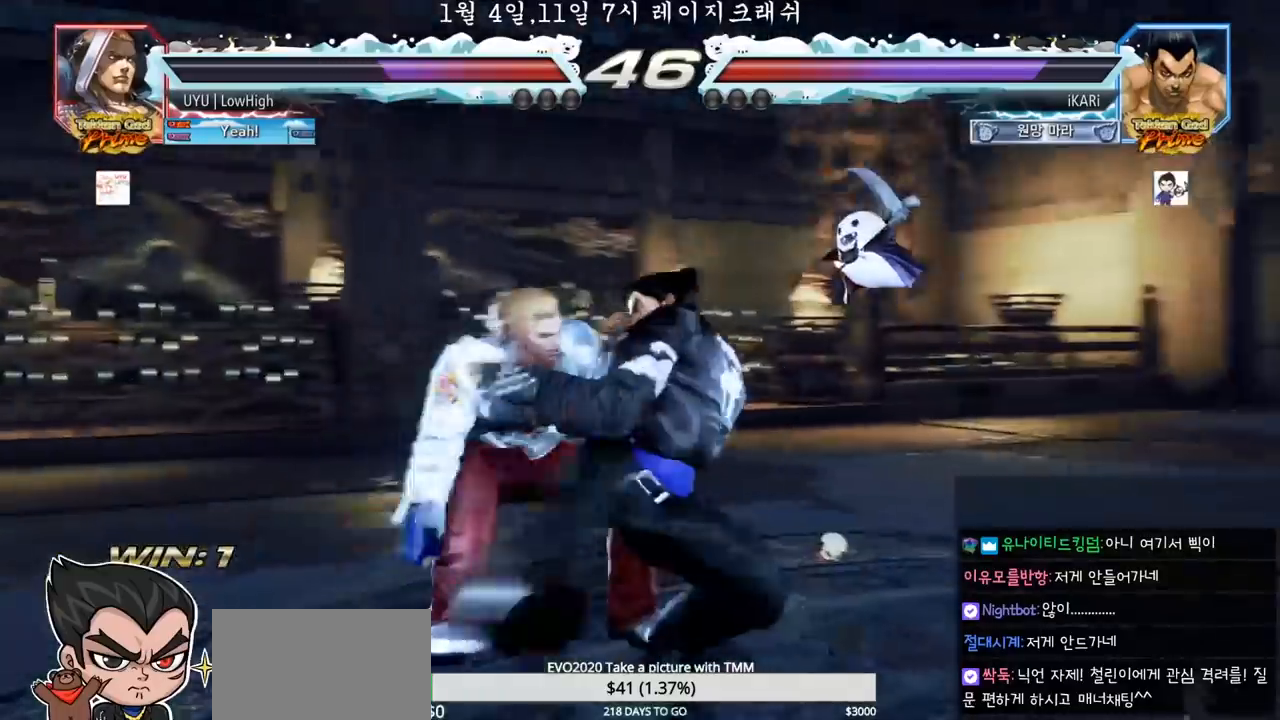
{"dt_ms": 500, "buttons": ["TRIANGLE"], "left_stick": "center"}